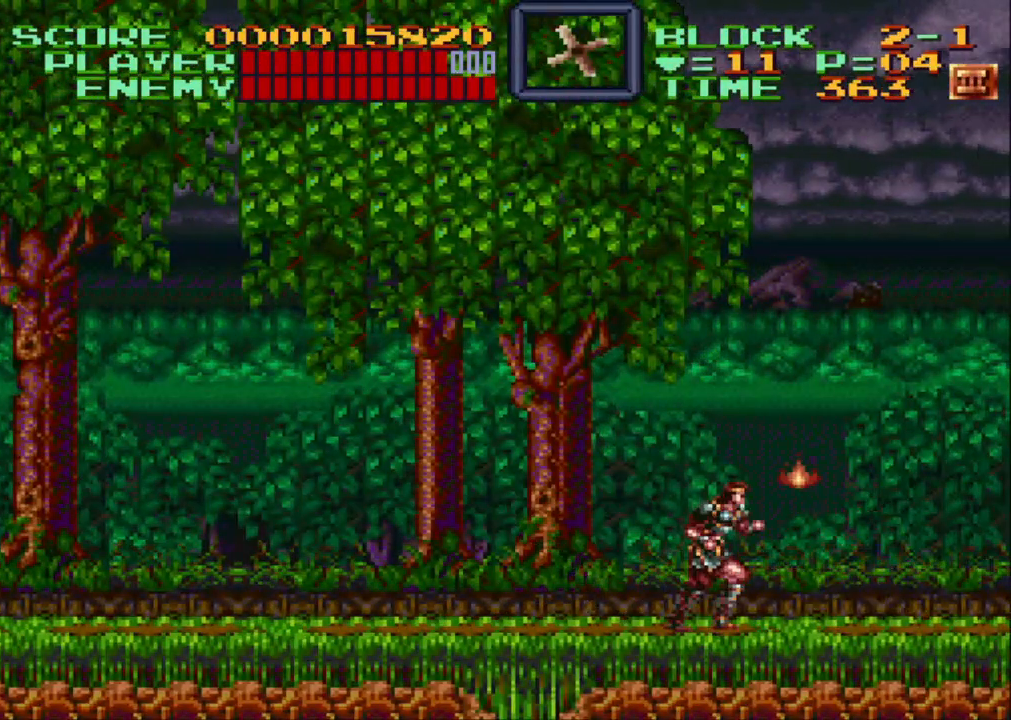
Gameplay with a controller (Nintendo layout); each line is a JSON object with the inputs held at the frame after it. "events" lists button and stick changes between this image and that frame as [ms after this image, input, new state], when the widget could be followed in between. Not read: L3 R3.
{"buttons": ["DPAD_RIGHT"], "events": []}
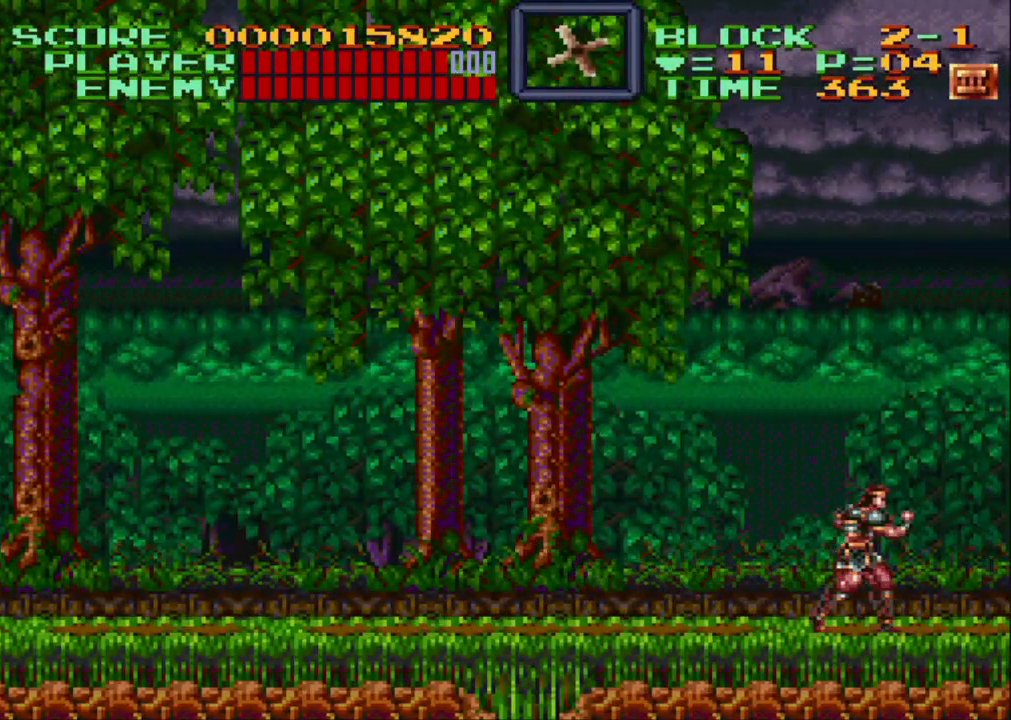
{"buttons": ["DPAD_RIGHT"], "events": []}
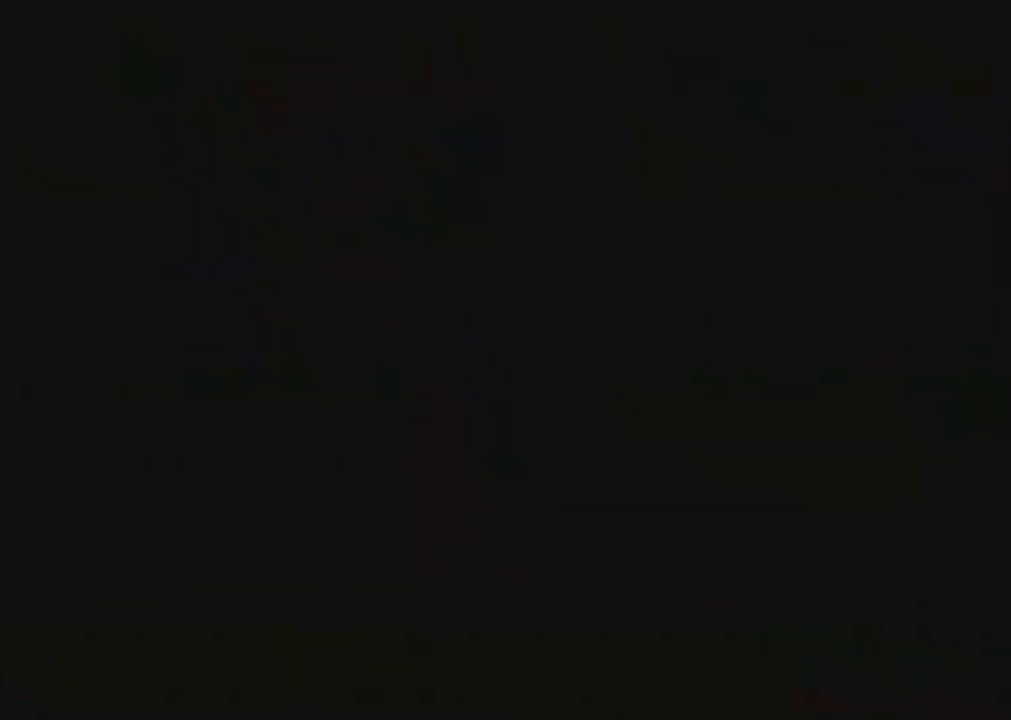
{"buttons": [], "events": [[417, "DPAD_RIGHT", "up"]]}
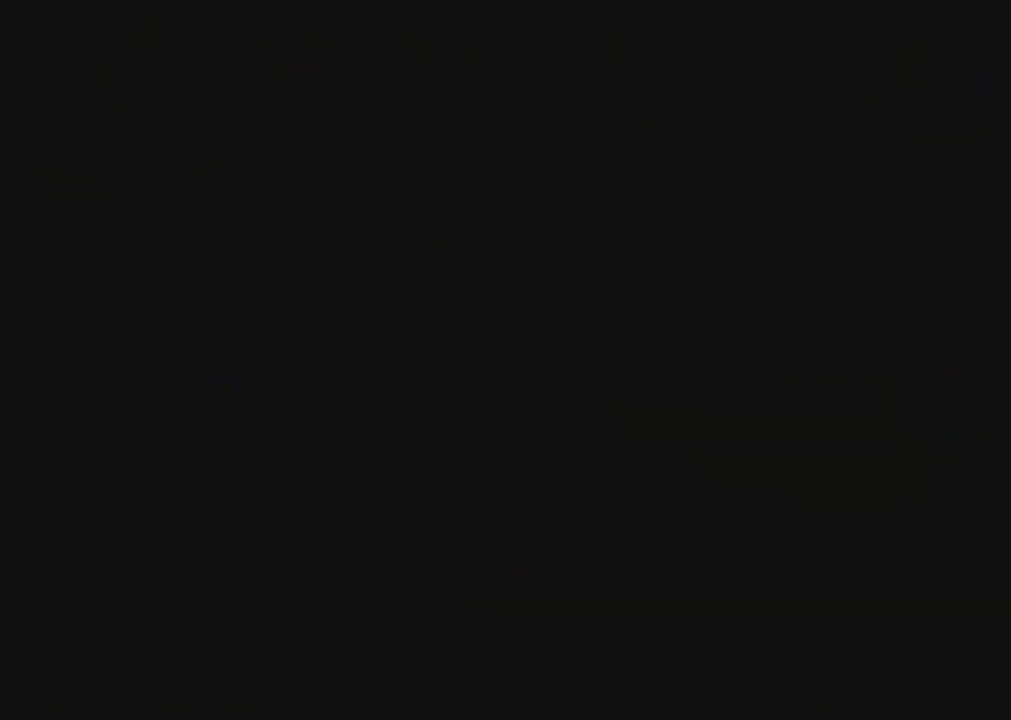
{"buttons": ["DPAD_RIGHT"], "events": [[250, "DPAD_RIGHT", "down"]]}
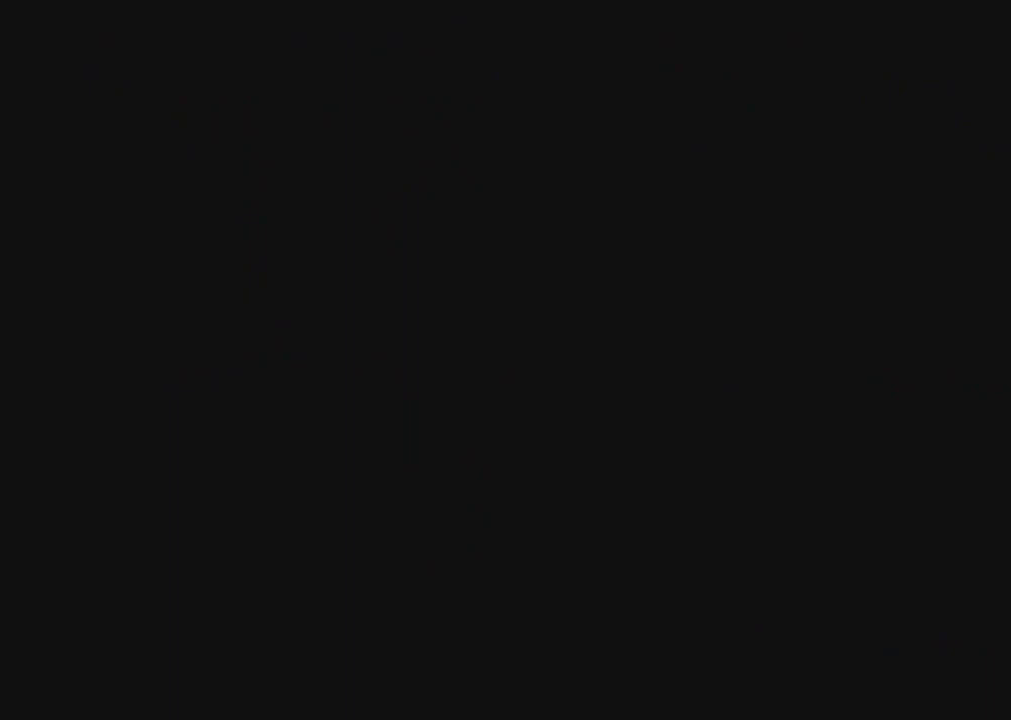
{"buttons": ["DPAD_RIGHT"], "events": []}
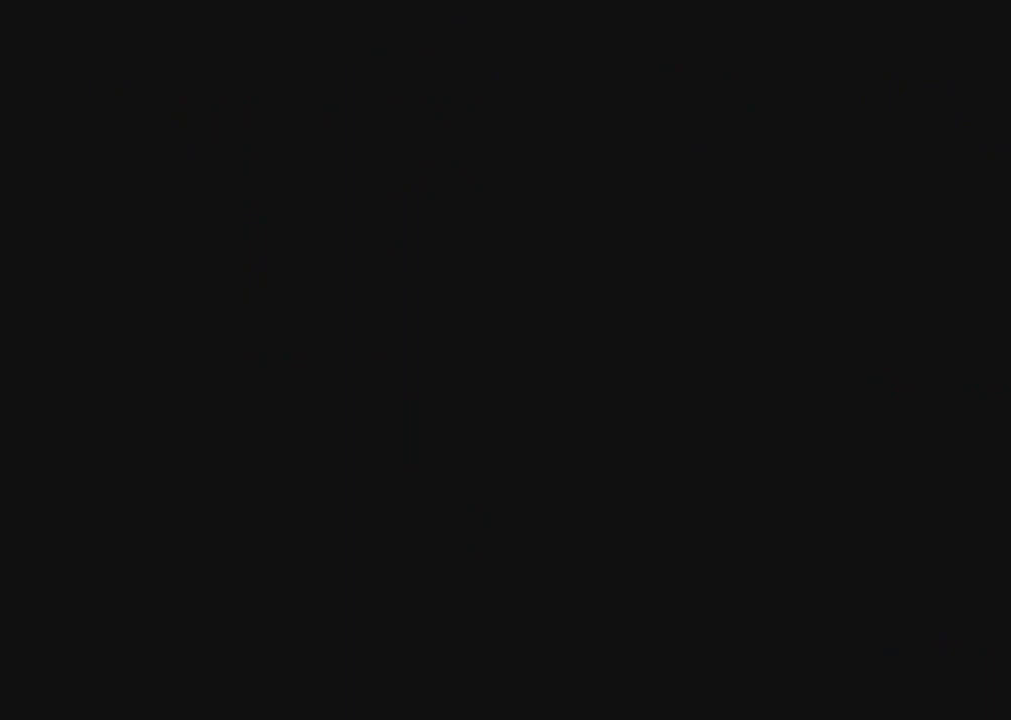
{"buttons": ["DPAD_RIGHT"], "events": []}
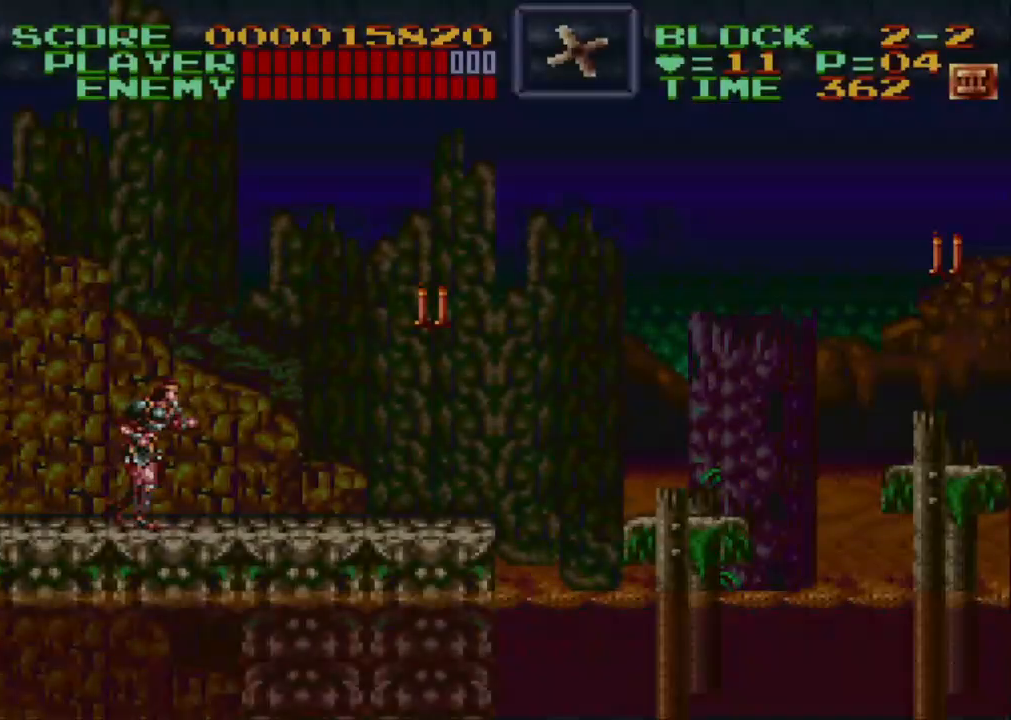
{"buttons": ["DPAD_UP", "DPAD_RIGHT"], "events": [[317, "DPAD_RIGHT", "up"], [400, "DPAD_RIGHT", "down"], [500, "DPAD_UP", "down"]]}
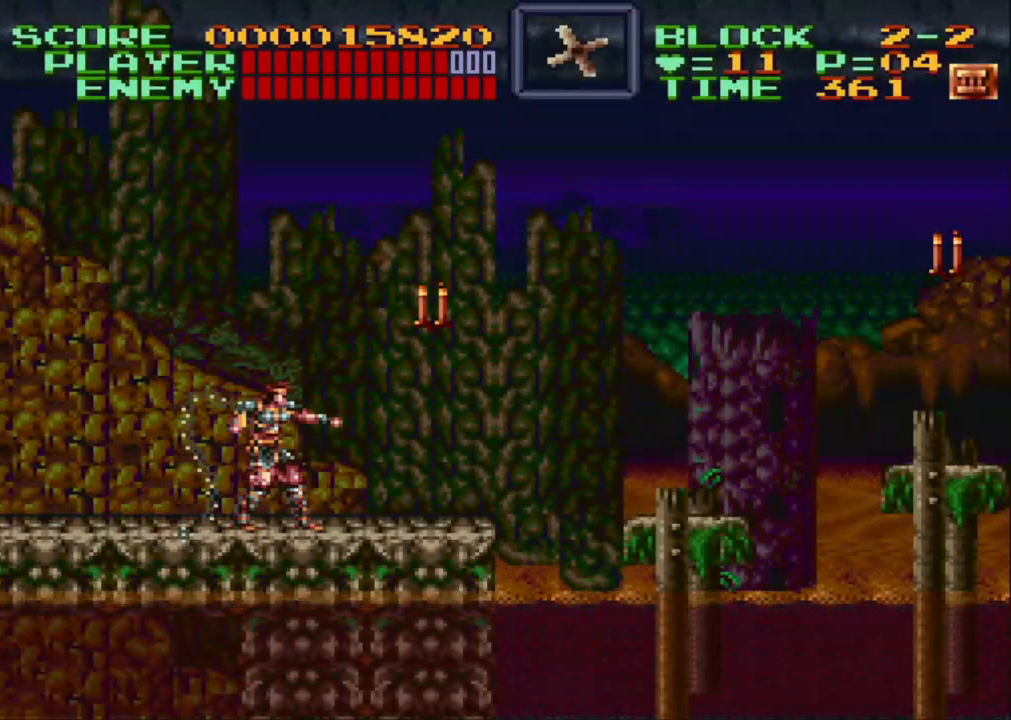
{"buttons": ["DPAD_RIGHT"], "events": [[50, "Y", "down"], [200, "Y", "up"], [350, "DPAD_UP", "up"]]}
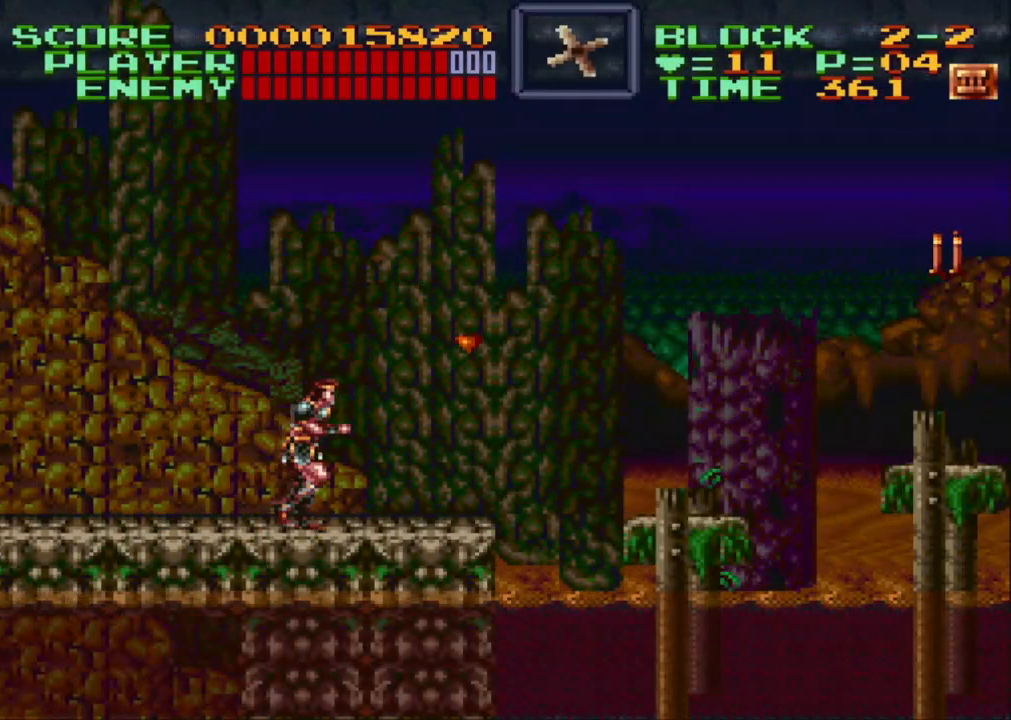
{"buttons": ["DPAD_RIGHT"], "events": []}
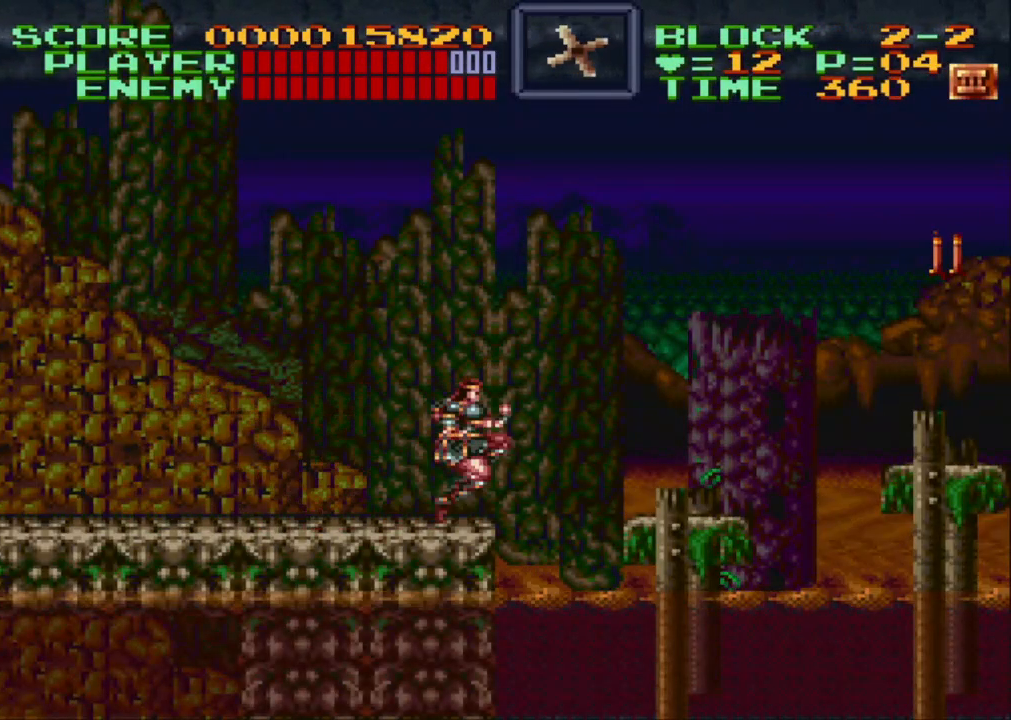
{"buttons": ["DPAD_UP", "DPAD_RIGHT"], "events": [[67, "B", "down"], [417, "B", "up"], [450, "DPAD_UP", "down"]]}
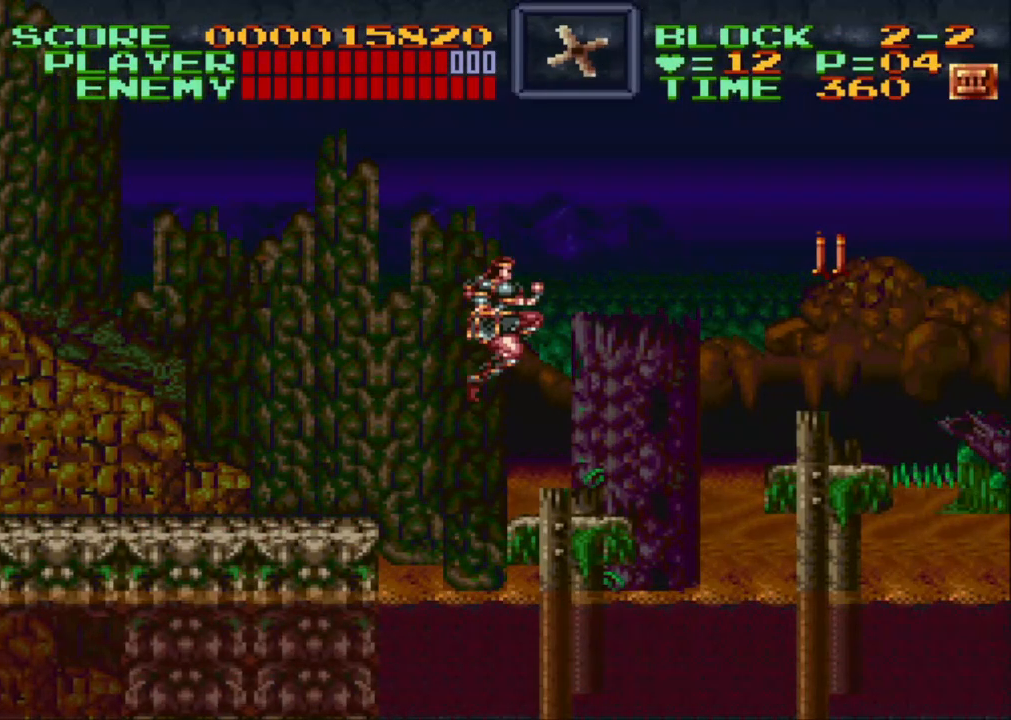
{"buttons": ["DPAD_UP", "DPAD_RIGHT"], "events": [[267, "Y", "down"], [383, "Y", "up"]]}
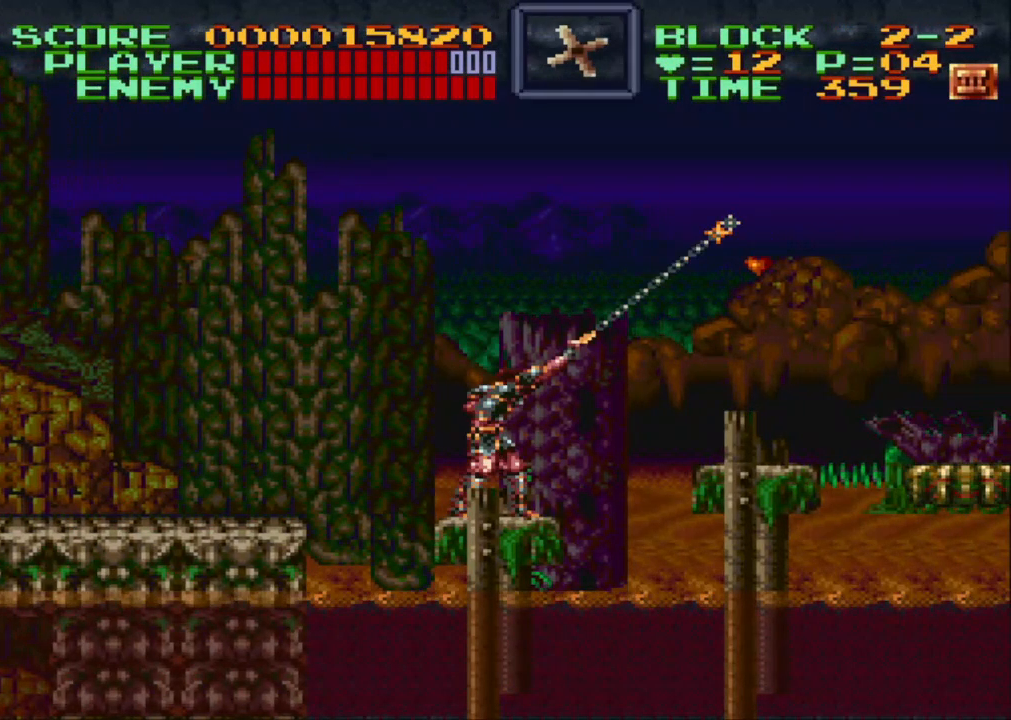
{"buttons": ["B", "DPAD_RIGHT"], "events": [[217, "DPAD_UP", "up"], [233, "DPAD_RIGHT", "up"], [283, "DPAD_RIGHT", "down"], [433, "B", "down"]]}
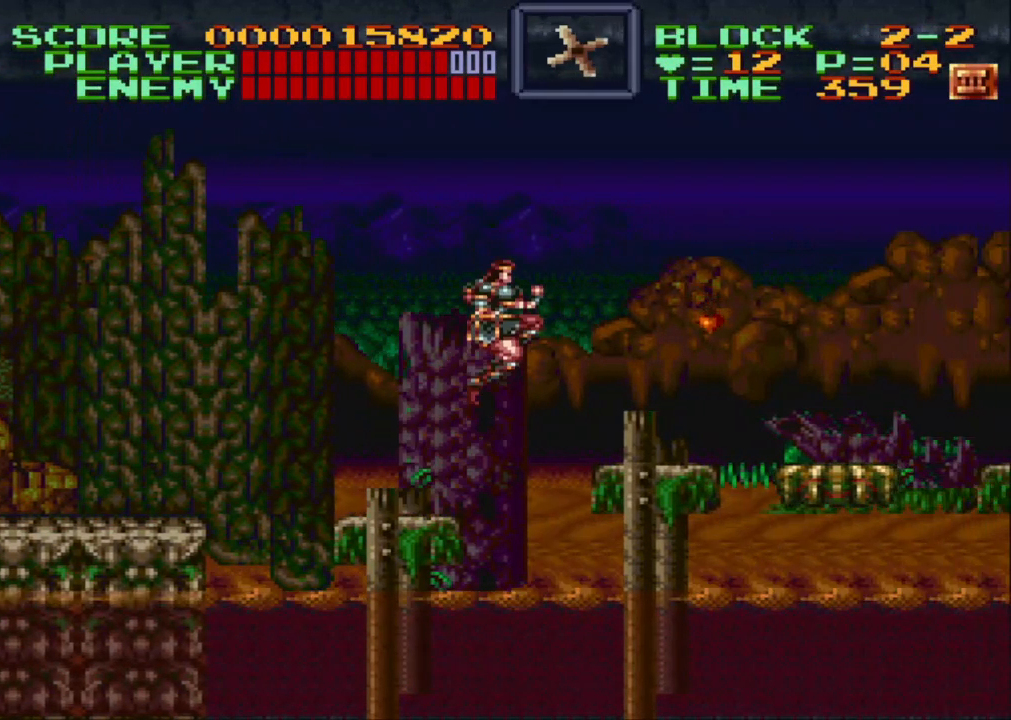
{"buttons": ["DPAD_RIGHT"], "events": [[300, "B", "up"]]}
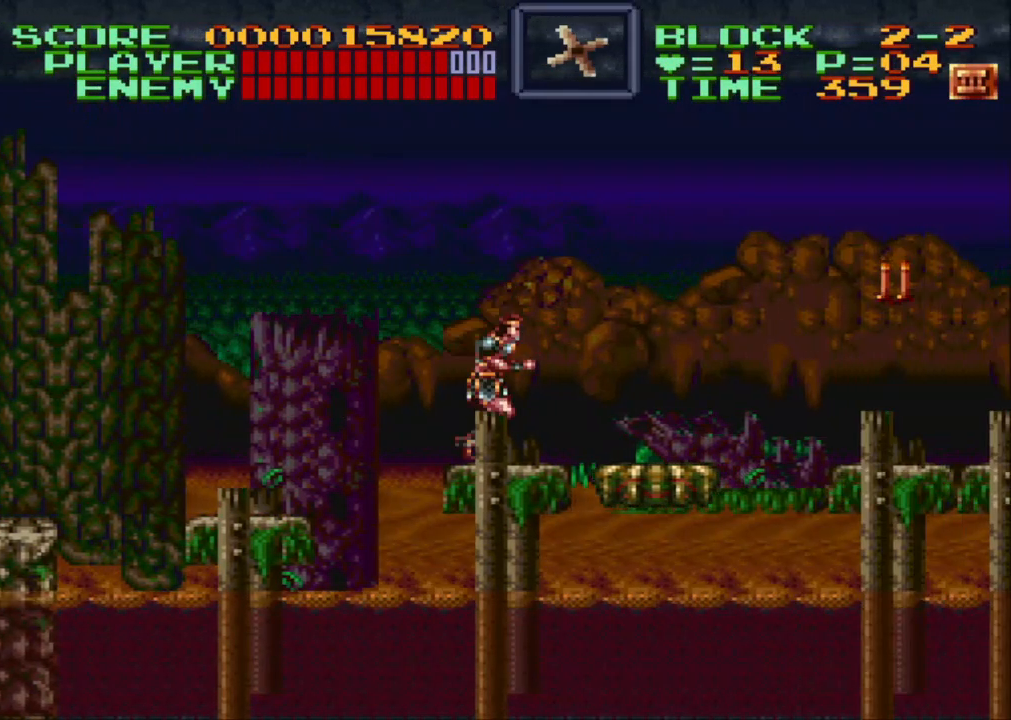
{"buttons": [], "events": [[183, "B", "down"], [300, "B", "up"], [400, "DPAD_RIGHT", "up"]]}
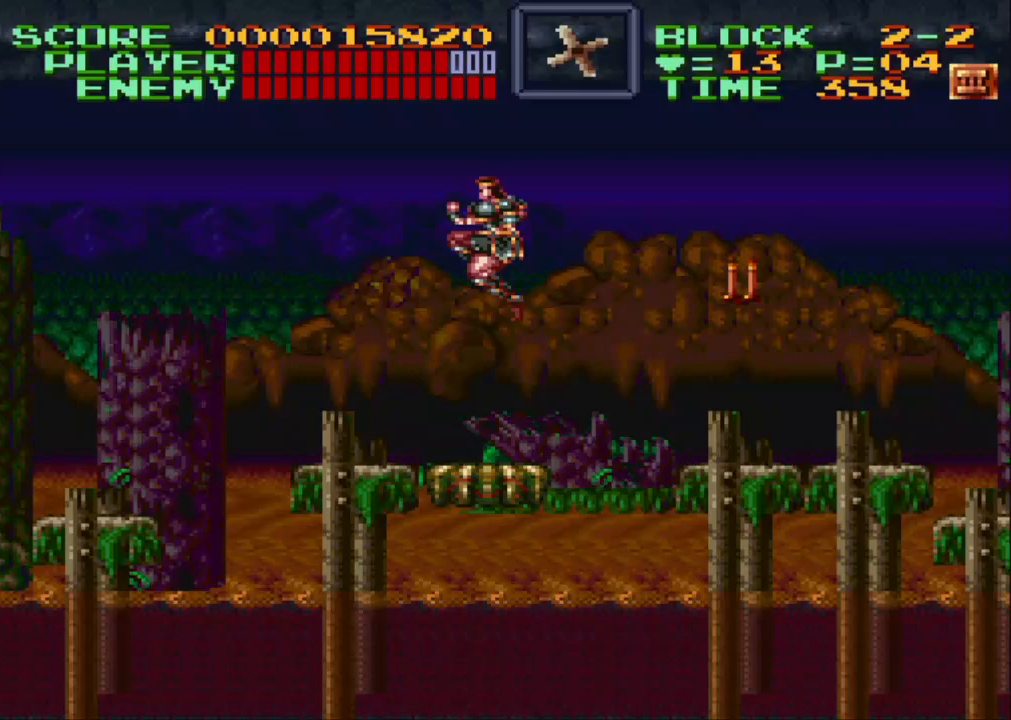
{"buttons": ["DPAD_UP", "DPAD_RIGHT"], "events": [[50, "DPAD_LEFT", "down"], [200, "DPAD_LEFT", "up"], [250, "DPAD_RIGHT", "down"], [350, "DPAD_UP", "down"], [367, "DPAD_RIGHT", "up"], [383, "DPAD_UP", "up"], [500, "DPAD_RIGHT", "down"], [500, "DPAD_UP", "down"]]}
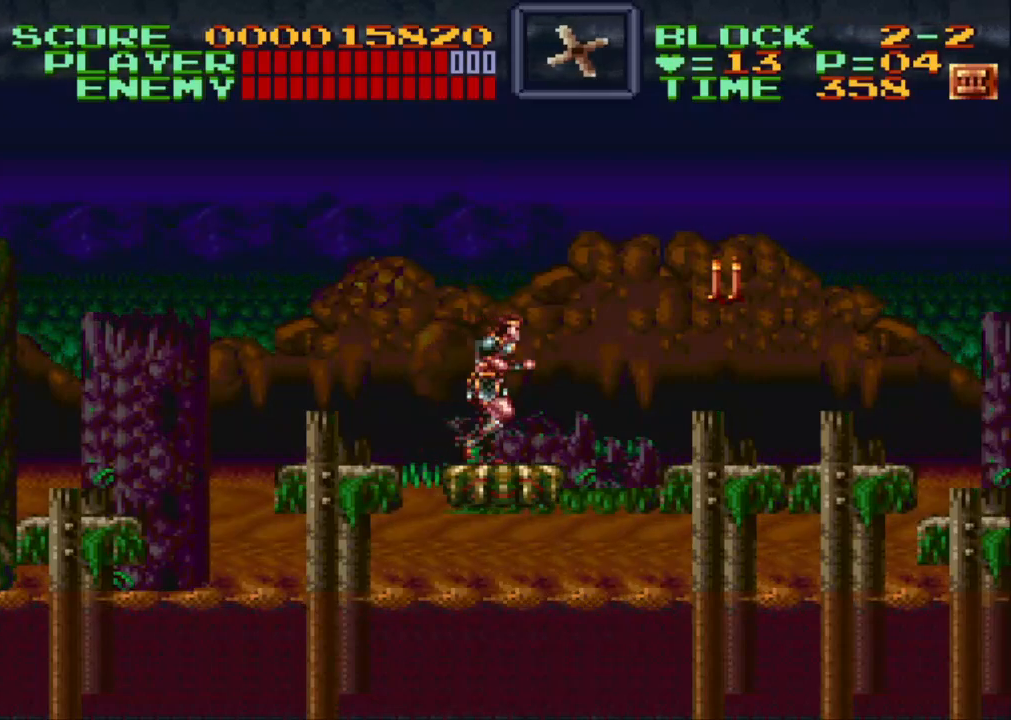
{"buttons": [], "events": [[100, "Y", "down"], [217, "Y", "up"], [317, "DPAD_RIGHT", "up"], [317, "DPAD_UP", "up"]]}
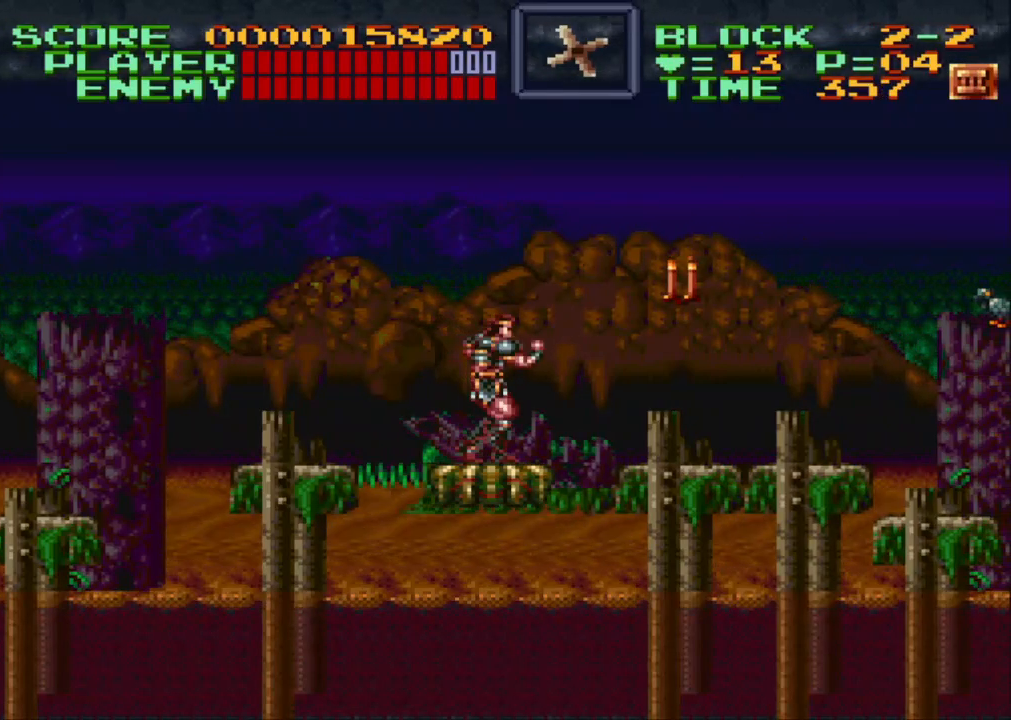
{"buttons": [], "events": [[200, "DPAD_RIGHT", "down"], [200, "DPAD_UP", "down"], [267, "Y", "down"], [350, "DPAD_RIGHT", "up"], [350, "DPAD_UP", "up"], [350, "Y", "up"]]}
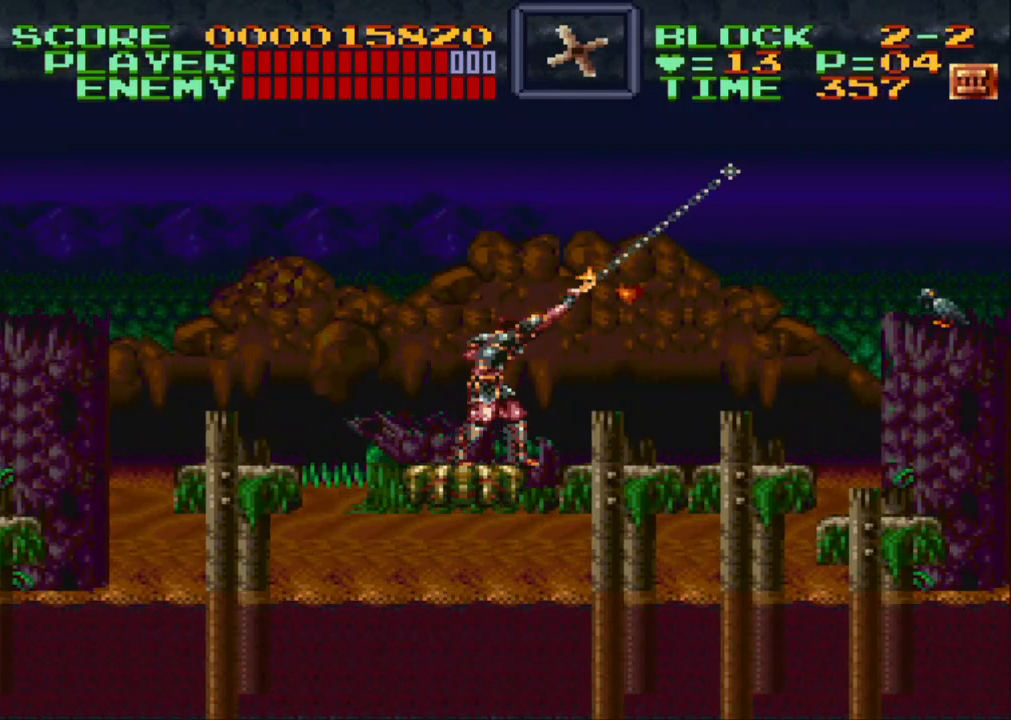
{"buttons": ["B", "DPAD_RIGHT"], "events": [[250, "DPAD_LEFT", "down"], [300, "DPAD_LEFT", "up"], [400, "DPAD_RIGHT", "down"], [483, "B", "down"]]}
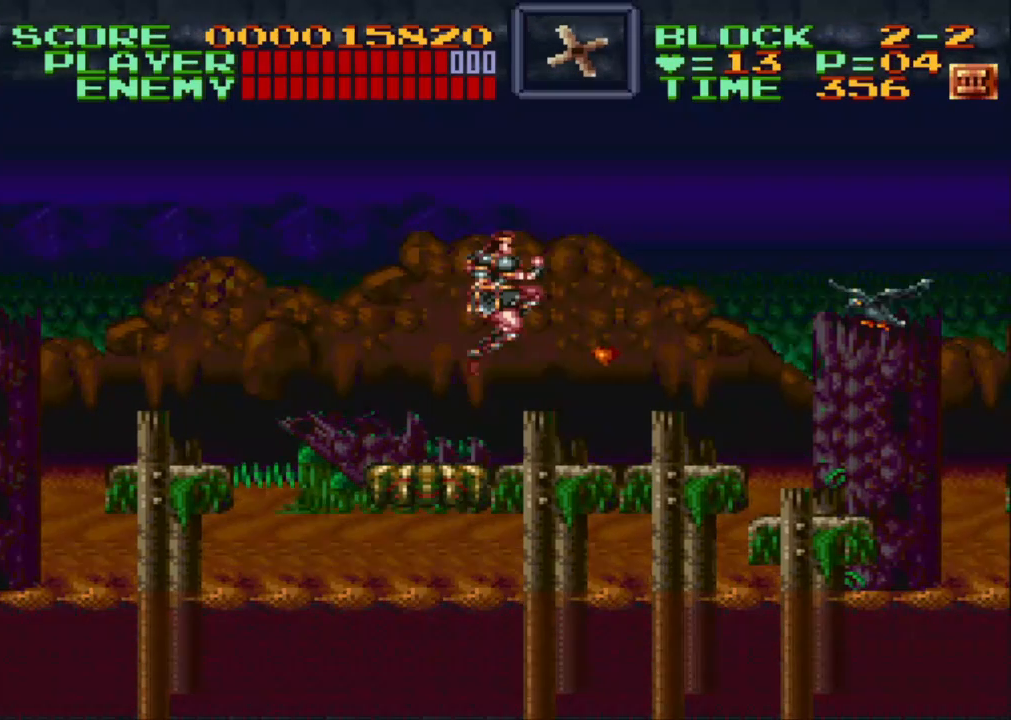
{"buttons": ["DPAD_RIGHT"], "events": [[100, "B", "up"], [300, "DPAD_RIGHT", "up"], [400, "DPAD_LEFT", "down"], [467, "DPAD_DOWN", "down"], [500, "DPAD_DOWN", "up"], [500, "DPAD_LEFT", "up"], [500, "DPAD_RIGHT", "down"]]}
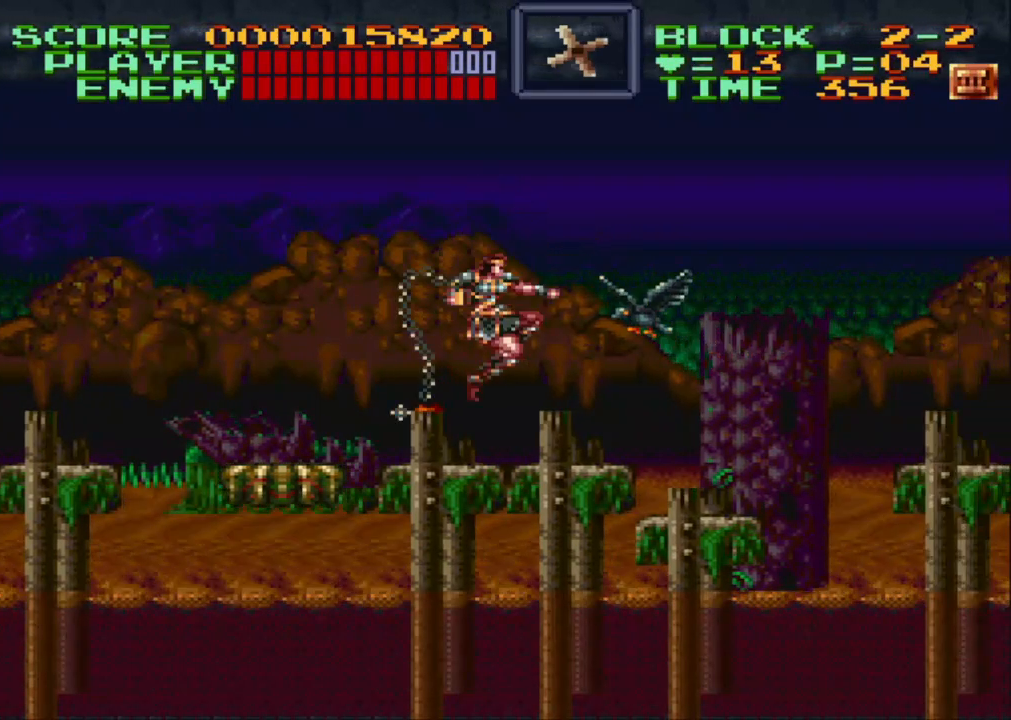
{"buttons": ["DPAD_UP"], "events": [[50, "Y", "down"], [150, "Y", "up"], [200, "DPAD_RIGHT", "up"], [200, "Y", "down"], [250, "DPAD_RIGHT", "down"], [250, "DPAD_UP", "down"], [450, "DPAD_RIGHT", "up"], [450, "Y", "up"]]}
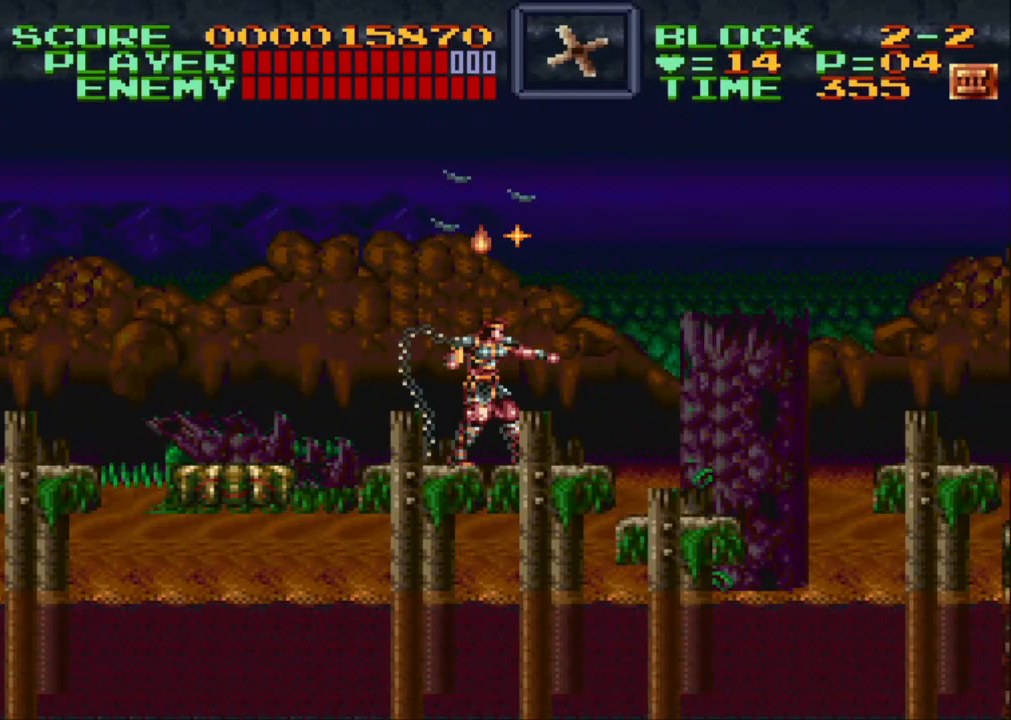
{"buttons": ["DPAD_LEFT"], "events": [[17, "Y", "down"], [100, "Y", "up"], [117, "Y", "down"], [217, "DPAD_LEFT", "down"], [317, "DPAD_LEFT", "up"], [350, "Y", "up"], [450, "DPAD_UP", "up"], [483, "DPAD_LEFT", "down"]]}
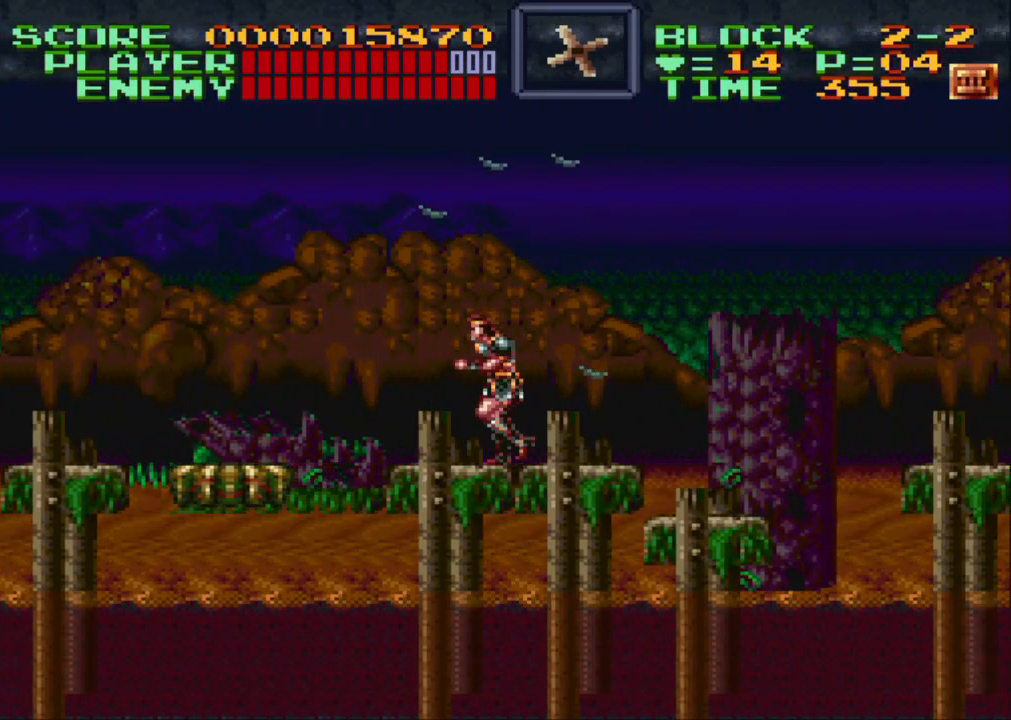
{"buttons": ["DPAD_RIGHT"], "events": [[100, "DPAD_LEFT", "up"], [167, "DPAD_RIGHT", "down"]]}
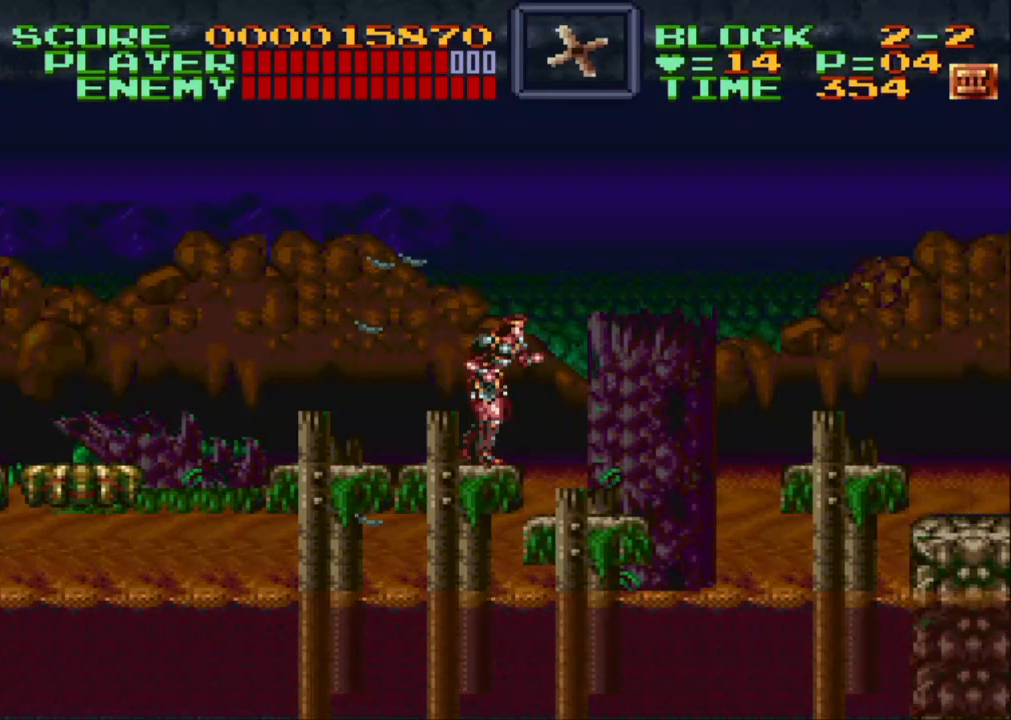
{"buttons": [], "events": [[367, "DPAD_RIGHT", "up"]]}
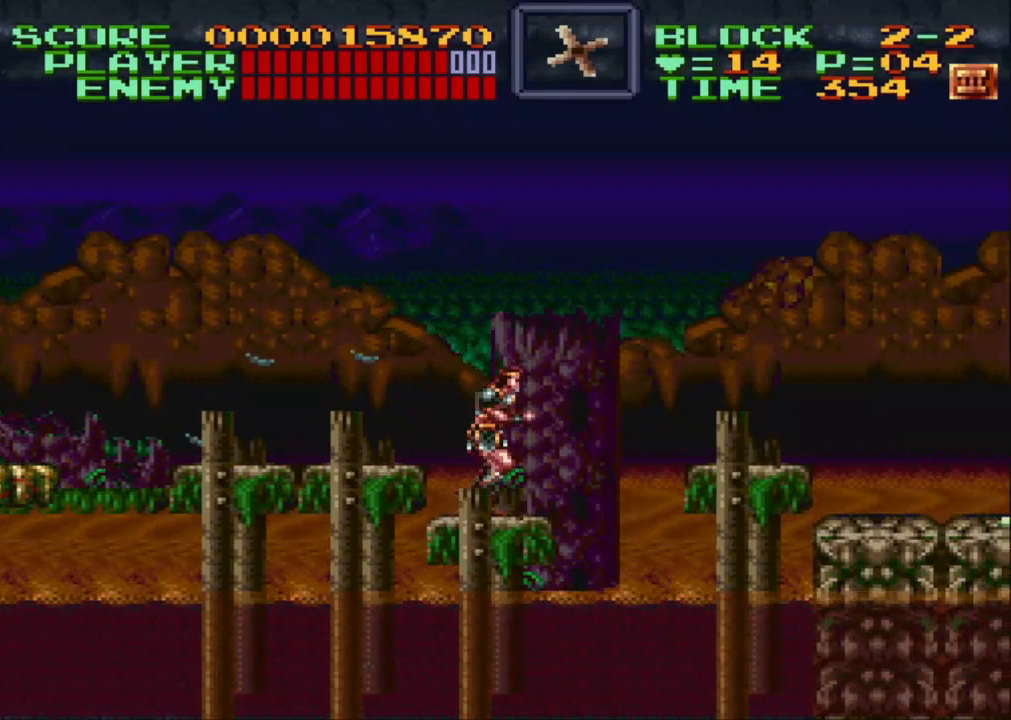
{"buttons": ["B", "DPAD_RIGHT"], "events": [[67, "DPAD_RIGHT", "down"], [200, "B", "down"]]}
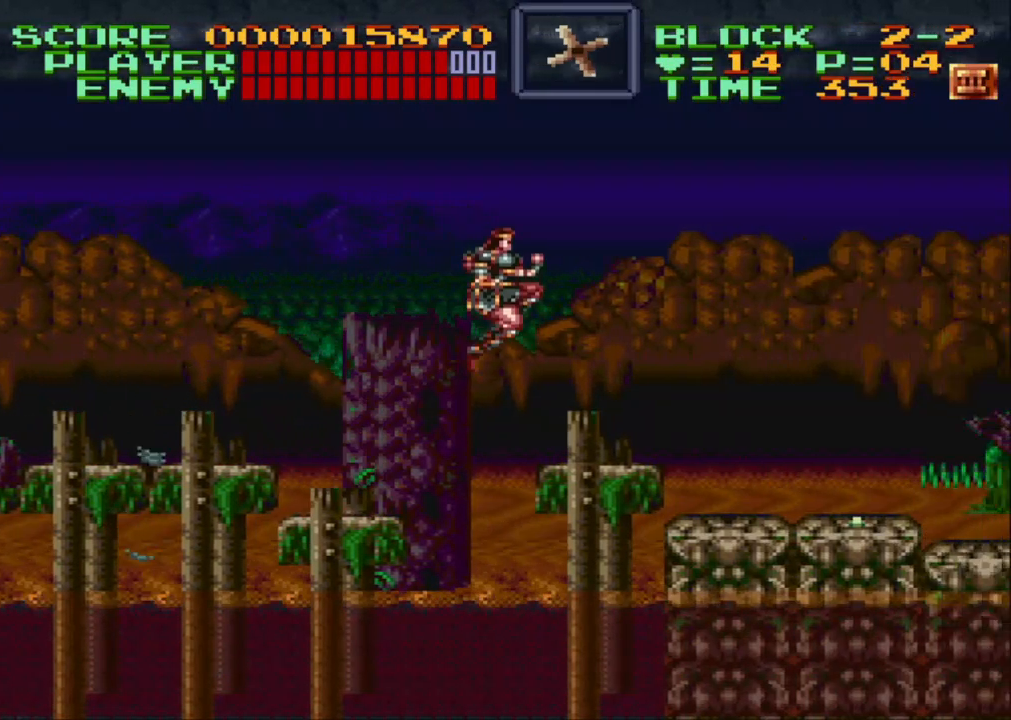
{"buttons": ["DPAD_RIGHT"], "events": [[33, "B", "up"]]}
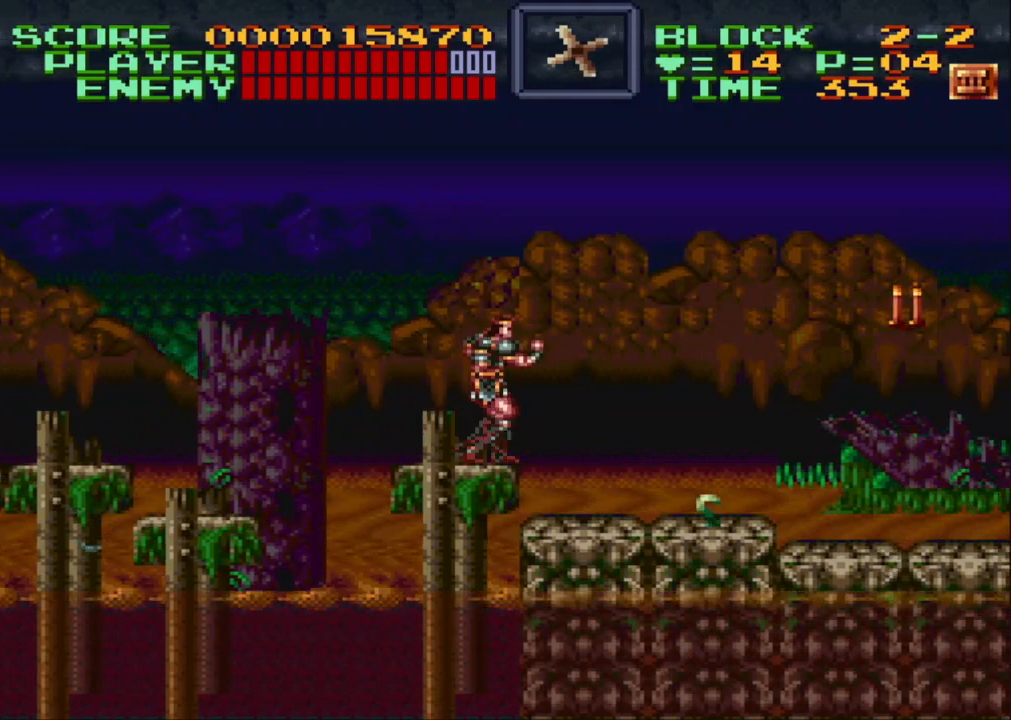
{"buttons": [], "events": [[67, "DPAD_RIGHT", "up"], [133, "DPAD_DOWN", "down"], [183, "Y", "down"], [333, "Y", "up"], [350, "Y", "down"], [433, "Y", "up"], [500, "DPAD_DOWN", "up"]]}
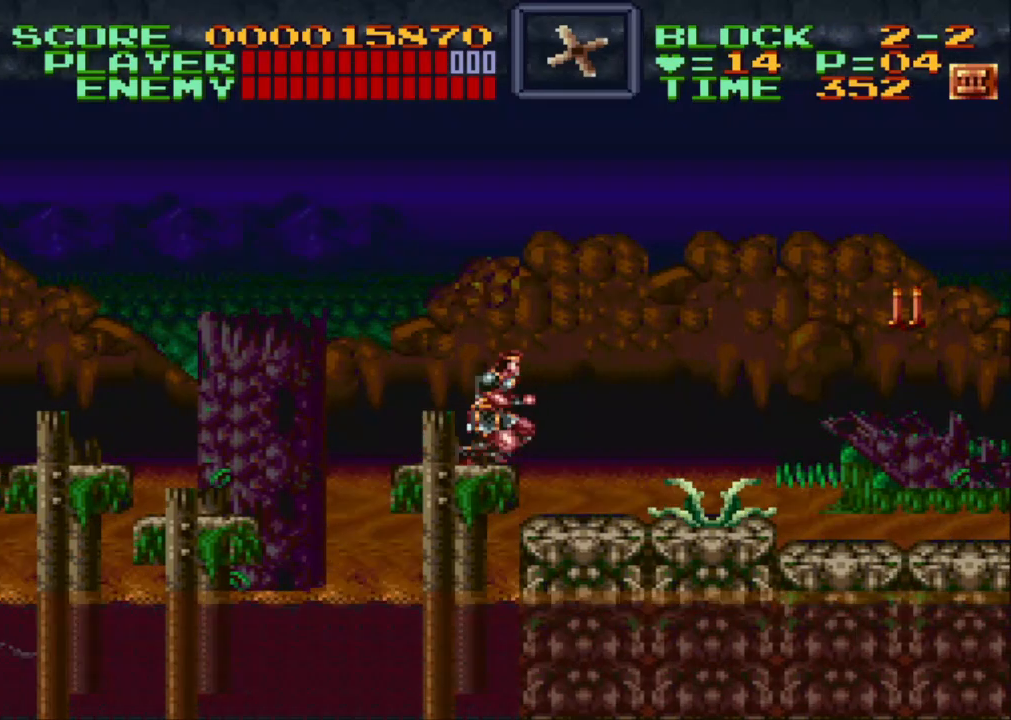
{"buttons": ["DPAD_DOWN"], "events": [[33, "DPAD_RIGHT", "down"], [250, "DPAD_RIGHT", "up"], [333, "DPAD_DOWN", "down"], [400, "Y", "down"], [483, "Y", "up"]]}
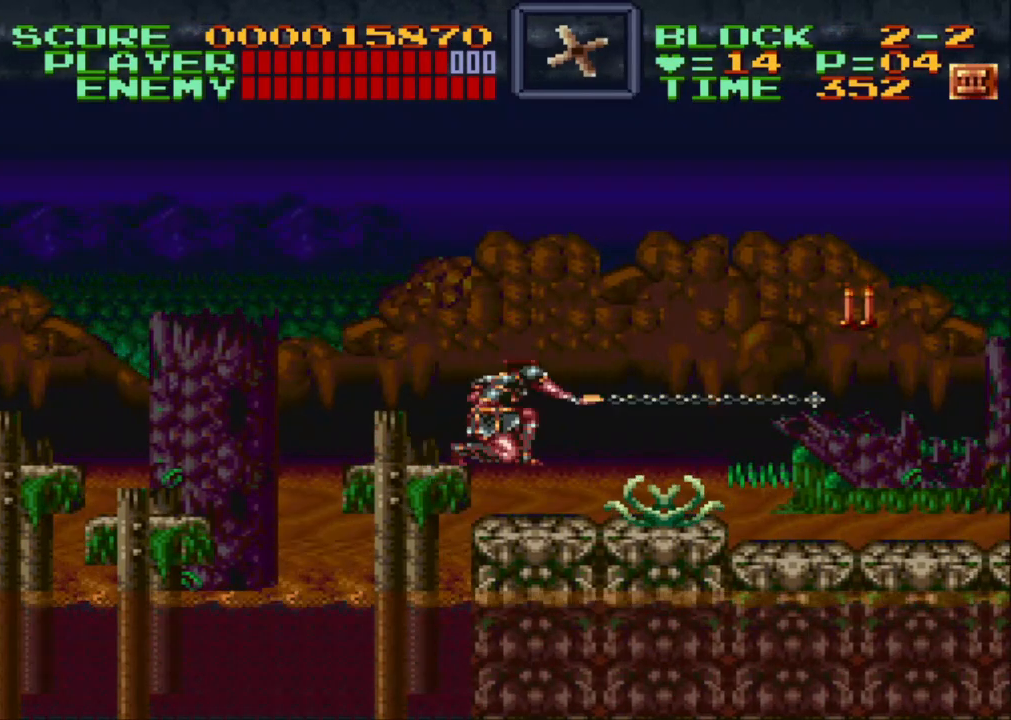
{"buttons": ["DPAD_DOWN"], "events": [[67, "Y", "down"], [150, "Y", "up"], [283, "DPAD_DOWN", "up"], [317, "DPAD_RIGHT", "down"], [433, "DPAD_RIGHT", "up"], [467, "DPAD_DOWN", "down"]]}
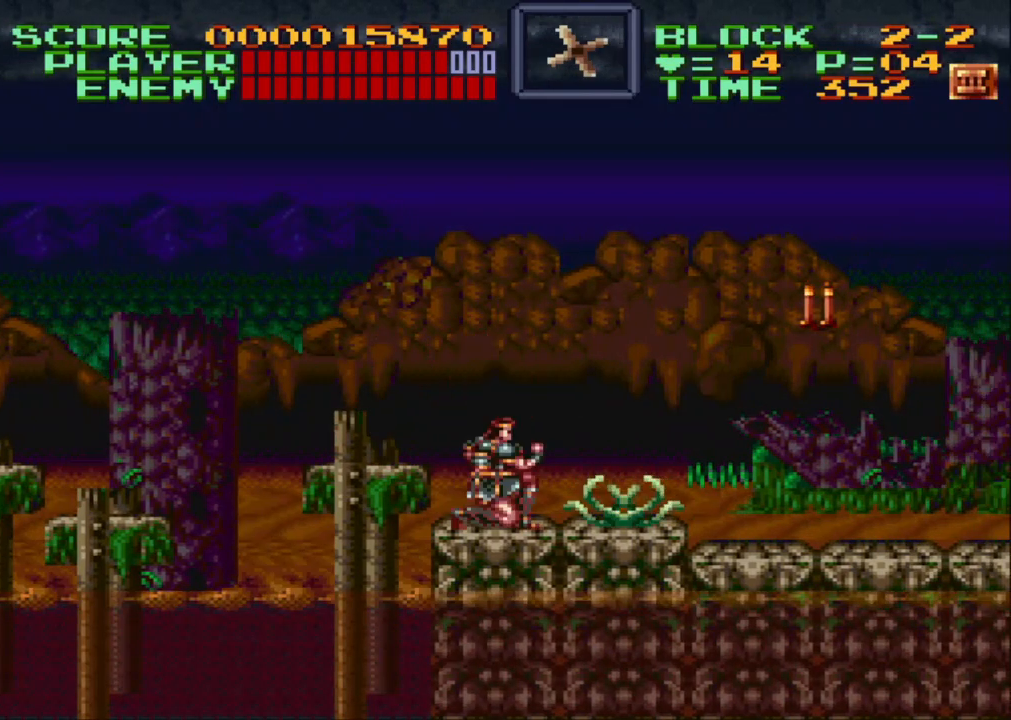
{"buttons": ["DPAD_DOWN"], "events": [[83, "Y", "down"], [167, "Y", "up"], [233, "Y", "down"], [333, "Y", "up"], [383, "Y", "down"], [483, "Y", "up"]]}
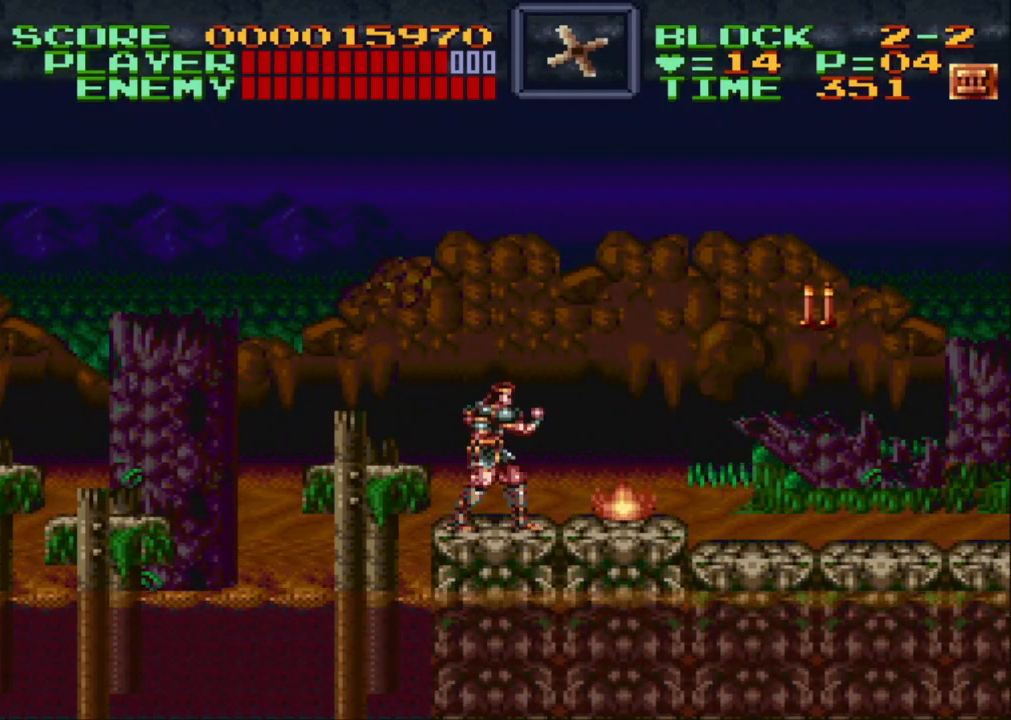
{"buttons": ["Y", "DPAD_RIGHT"], "events": [[83, "DPAD_DOWN", "up"], [283, "B", "down"], [350, "DPAD_RIGHT", "down"], [383, "B", "up"], [467, "Y", "down"]]}